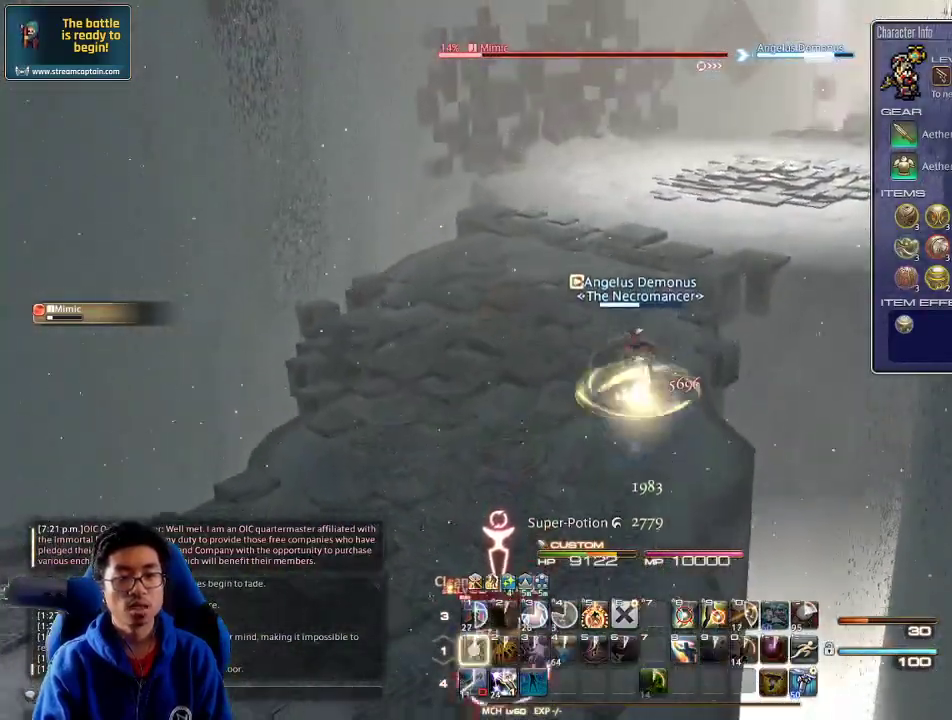
Gameplay with keyboard; each line is a JSON object with the keys held at the frame after it. "events" lists presses ("down") and releases ("up") of ".", "/", "0", "1", "2", "3", "4", "5", "6", "7", "8", "9", "a", "alt_l", "alt_r", "b", "backslash", "backspace", "c", "caps_lock", "comma", "ctrl_l", "ctrl_r", "d", "down", "e", "equals", "escape", "f", "f1", "f10", "f11", "f12", "f2", "f3", "f4", "f5", "f6", "f7", "f8", "f9", "g", "h", "i", "j", "k", "l", "lbracket", "left", "m", "minus", "n", "o", "p", "q", "quote", "r", "rbracket", "return", "right", "s", "semicolon", "shift_l", "shift_r", "space", "super", "t", "tab", "tilde", "u", "up", "v", "w", "x", "y" and "z" between this image and that frame as [ms after this image, input, new state], when the widget could be followed in between. No other keys are recorded. Mouse input is not recorded.
{"keys": ["a", "rbracket", "space", "w"], "events": [[34, "1", "up"], [67, "1", "down"], [134, "1", "up"], [200, "1", "down"], [234, "rbracket", "down"], [267, "1", "up"], [367, "a", "down"], [500, "space", "down"]]}
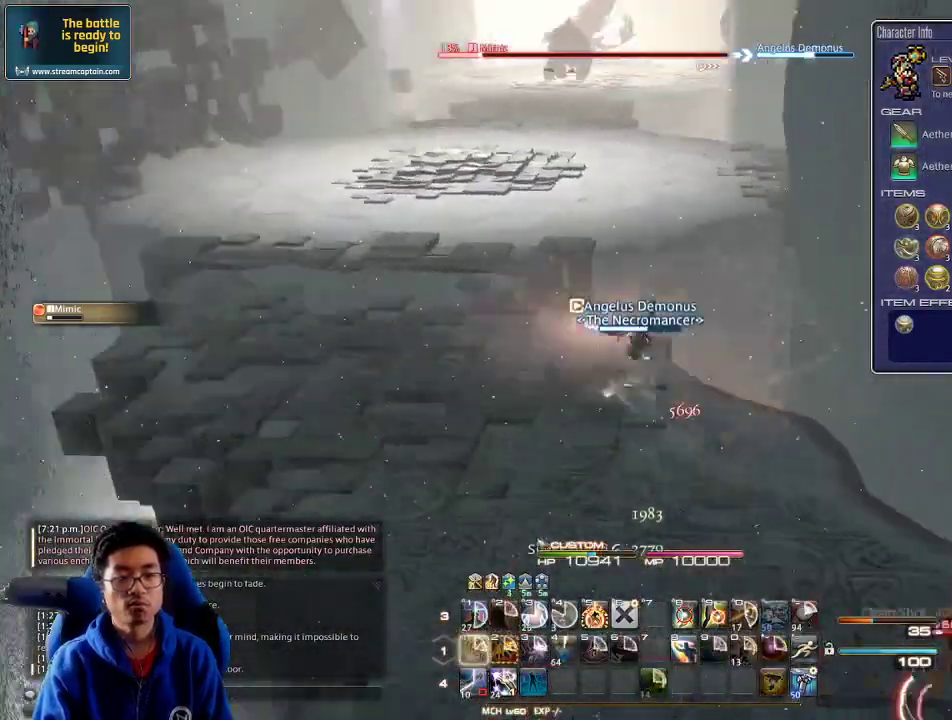
{"keys": ["w"], "events": [[67, "rbracket", "up"], [100, "a", "up"], [100, "space", "up"]]}
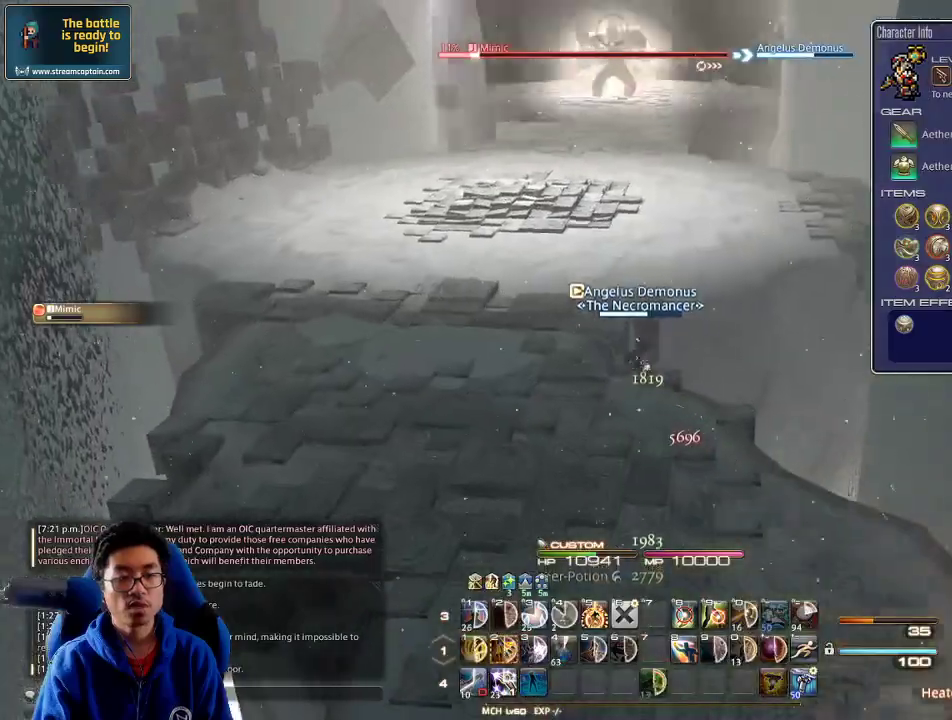
{"keys": ["w"], "events": [[200, "a", "down"], [200, "rbracket", "down"], [300, "rbracket", "up"], [334, "space", "down"], [400, "lbracket", "down"], [434, "lbracket", "up"], [434, "space", "up"], [467, "a", "up"]]}
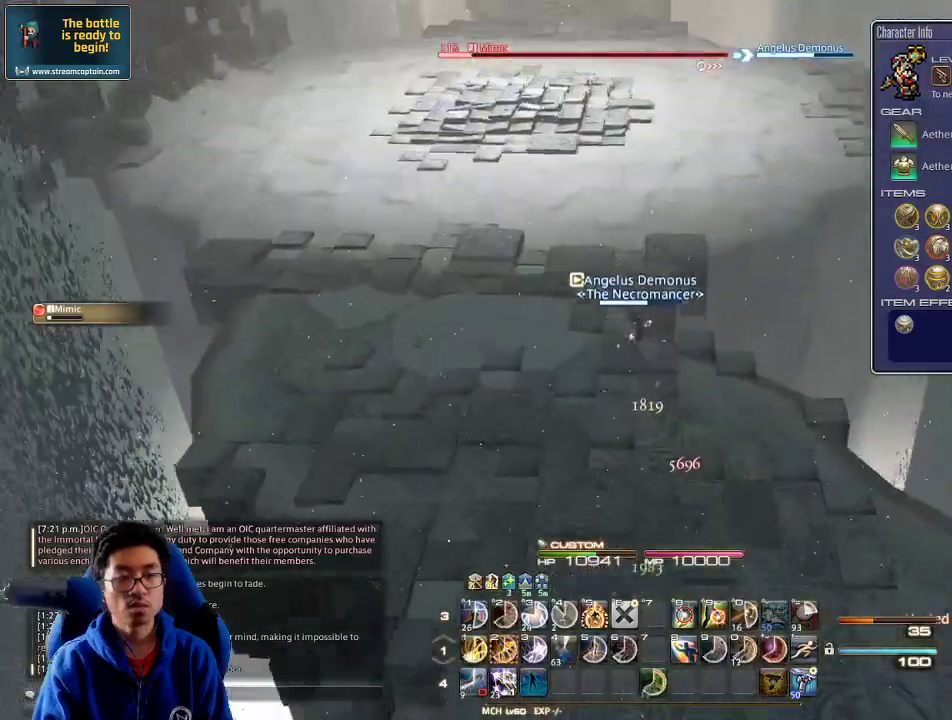
{"keys": ["2", "w"], "events": [[234, "p", "down"], [334, "2", "down"], [367, "2", "up"], [367, "p", "up"], [434, "2", "down"], [467, "2", "up"], [500, "2", "down"]]}
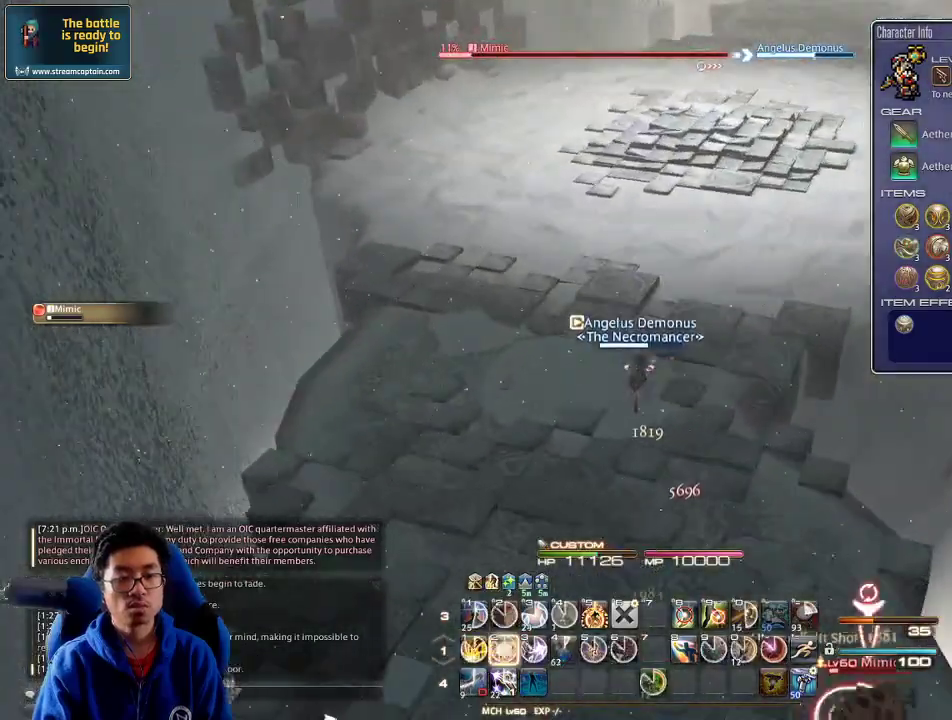
{"keys": ["2", "w"], "events": [[67, "2", "up"], [134, "2", "down"], [167, "2", "up"], [234, "2", "down"], [267, "2", "up"], [300, "2", "down"], [400, "2", "up"], [434, "2", "down"]]}
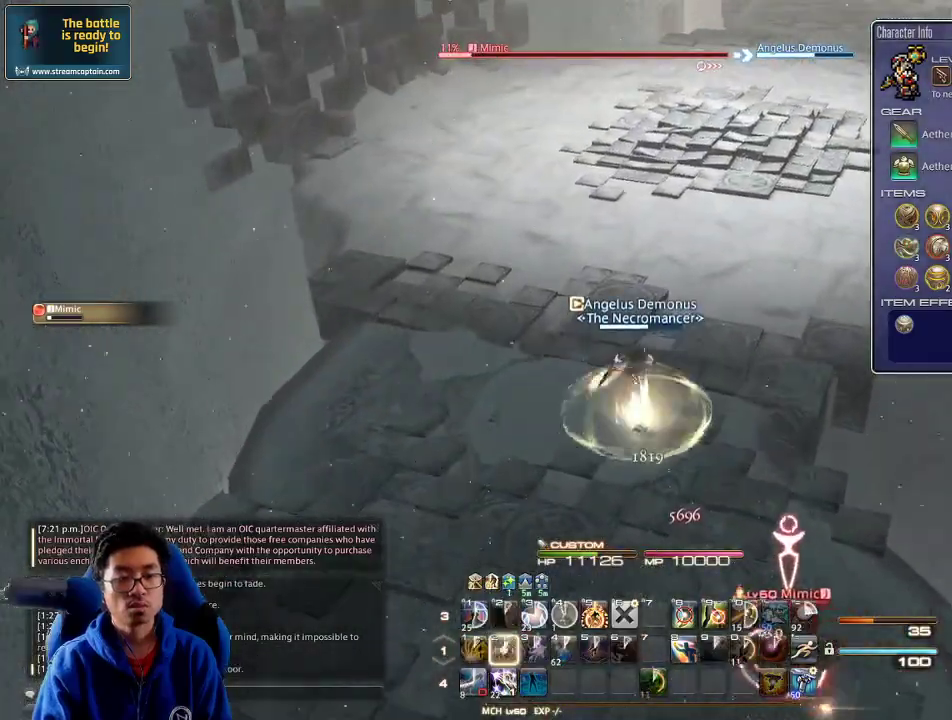
{"keys": ["a", "alt_r", "w"], "events": [[67, "2", "up"], [67, "rbracket", "down"], [134, "minus", "down"], [200, "a", "down"], [200, "minus", "up"], [200, "rbracket", "up"], [300, "rbracket", "down"], [367, "rbracket", "up"], [467, "alt_r", "down"]]}
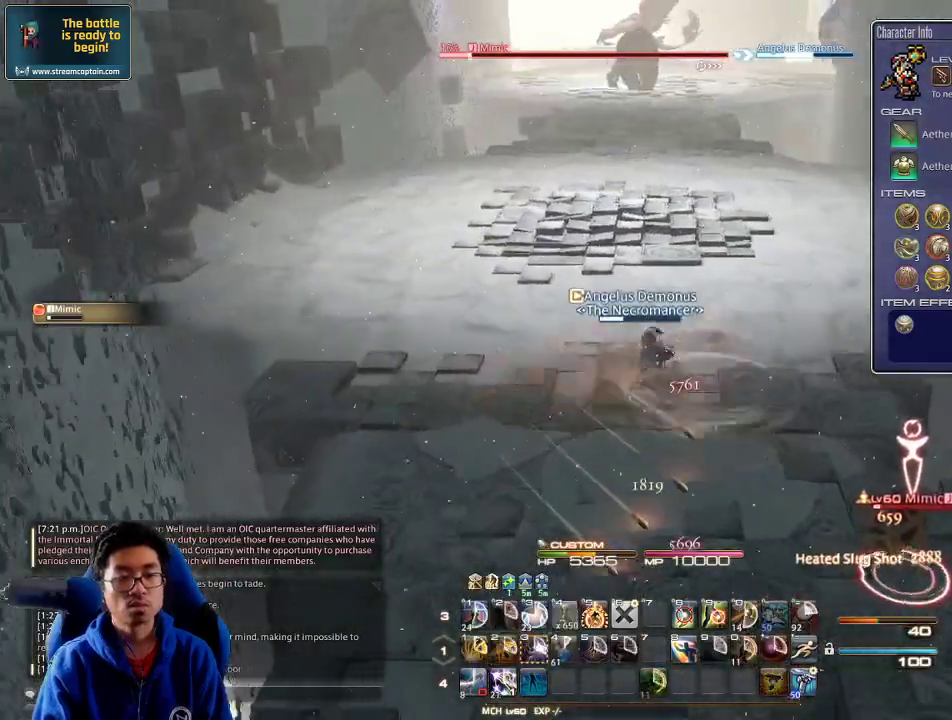
{"keys": ["a", "alt_r", "w"], "events": [[34, "4", "down"], [100, "4", "up"], [200, "4", "down"], [300, "4", "up"], [334, "4", "down"], [434, "4", "up"], [467, "4", "down"], [500, "4", "up"]]}
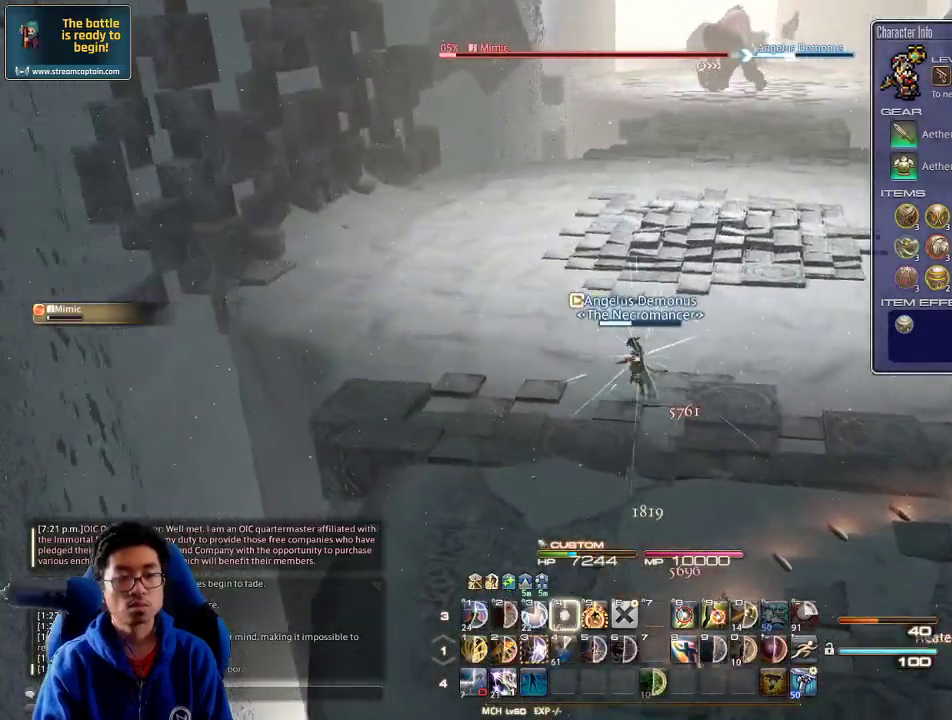
{"keys": ["a", "w"], "events": [[34, "4", "down"], [134, "4", "up"], [234, "alt_r", "up"], [300, "lbracket", "down"], [334, "space", "down"], [367, "lbracket", "up"], [500, "space", "up"]]}
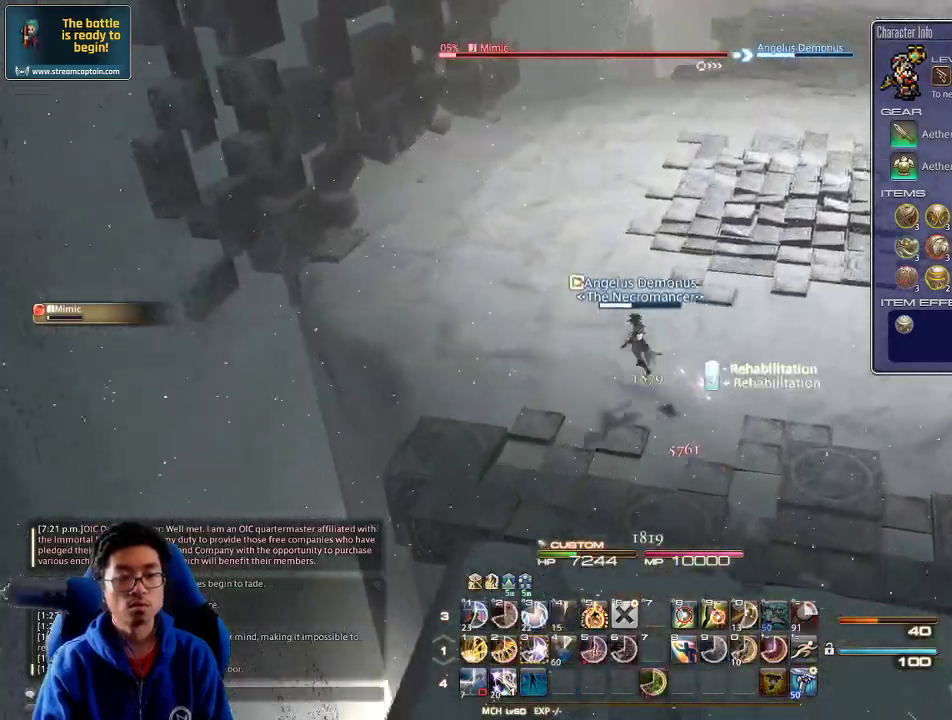
{"keys": ["a", "w"], "events": []}
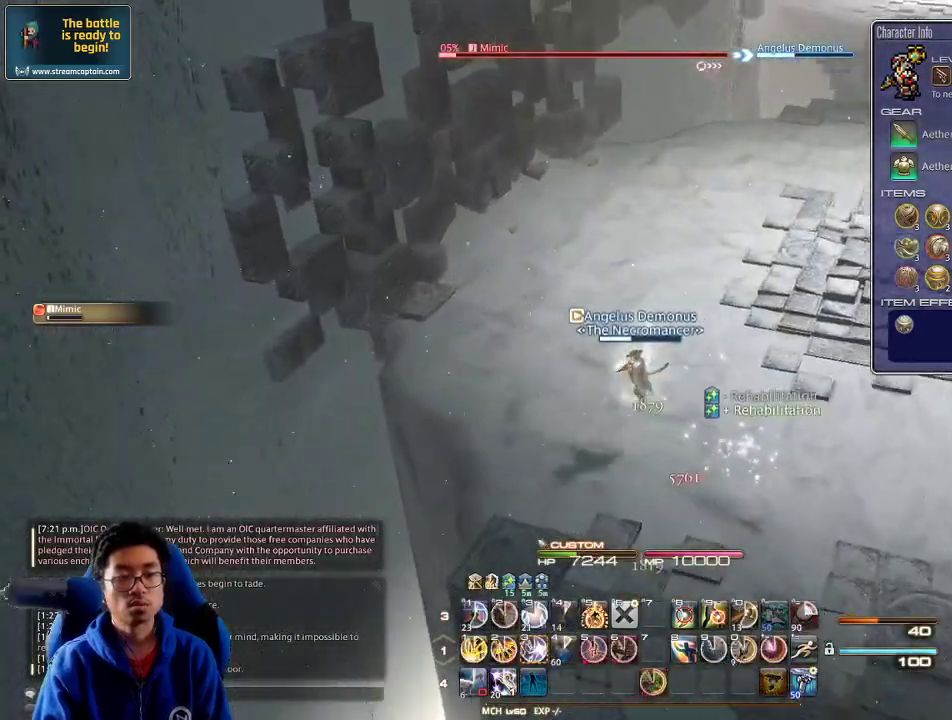
{"keys": ["3", "a", "w"], "events": [[34, "3", "down"], [34, "rbracket", "down"], [134, "rbracket", "up"], [234, "3", "up"], [300, "3", "down"], [367, "3", "up"], [434, "3", "down"]]}
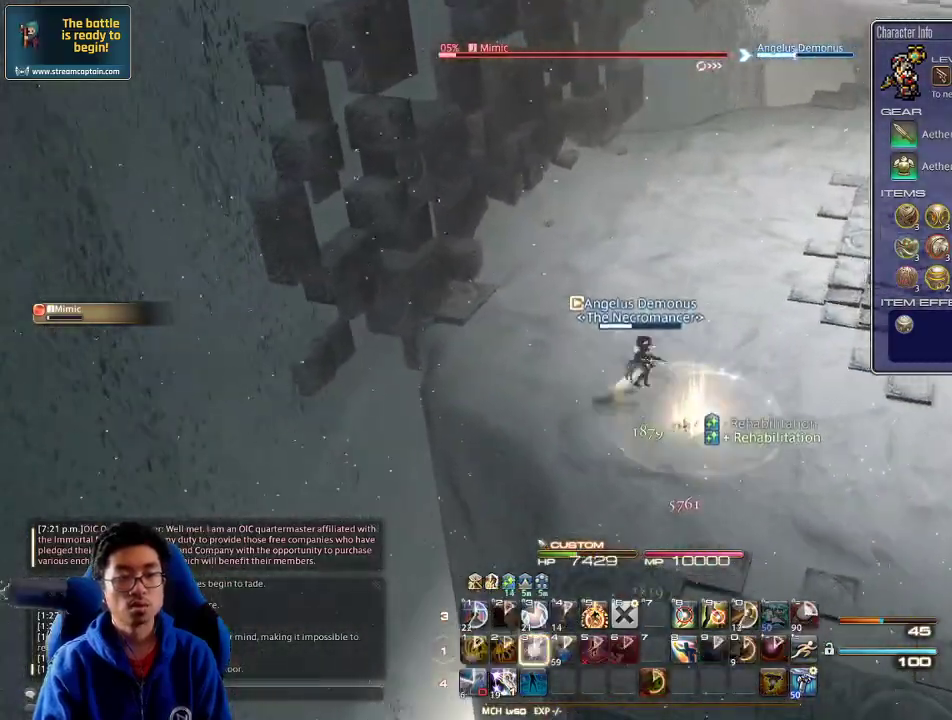
{"keys": ["a", "alt_r", "w"], "events": [[34, "3", "up"], [67, "3", "down"], [167, "rbracket", "down"], [234, "3", "up"], [300, "rbracket", "up"], [334, "rbracket", "down"], [334, "space", "down"], [400, "rbracket", "up"], [400, "space", "up"], [467, "alt_r", "down"]]}
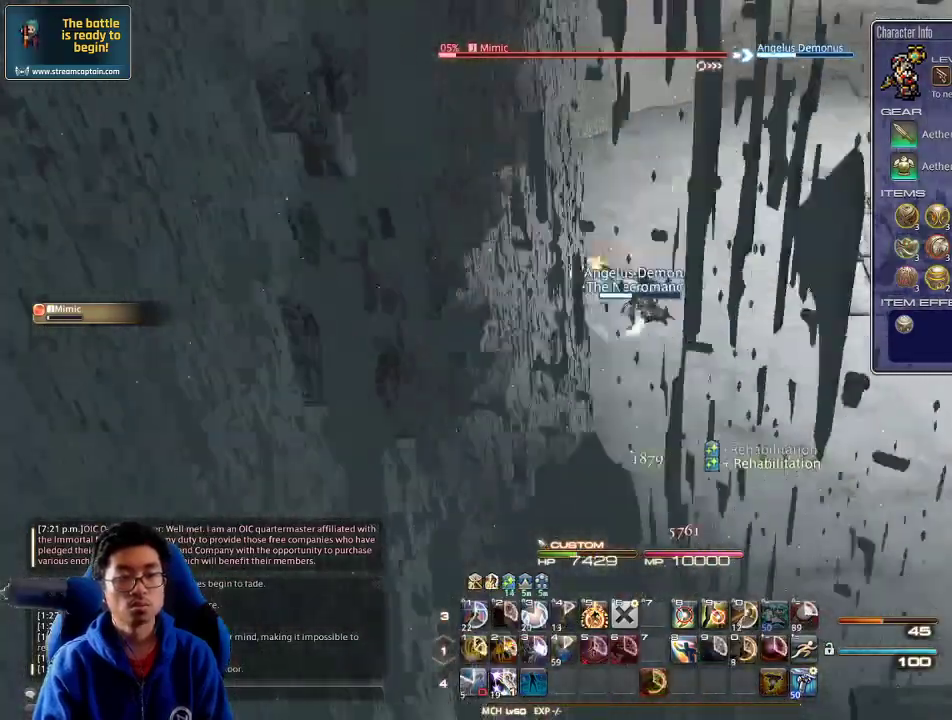
{"keys": ["p", "w"], "events": [[34, "5", "down"], [100, "5", "up"], [167, "5", "down"], [267, "5", "up"], [300, "alt_r", "up"], [300, "return", "down"], [400, "a", "up"], [434, "return", "up"], [467, "p", "down"]]}
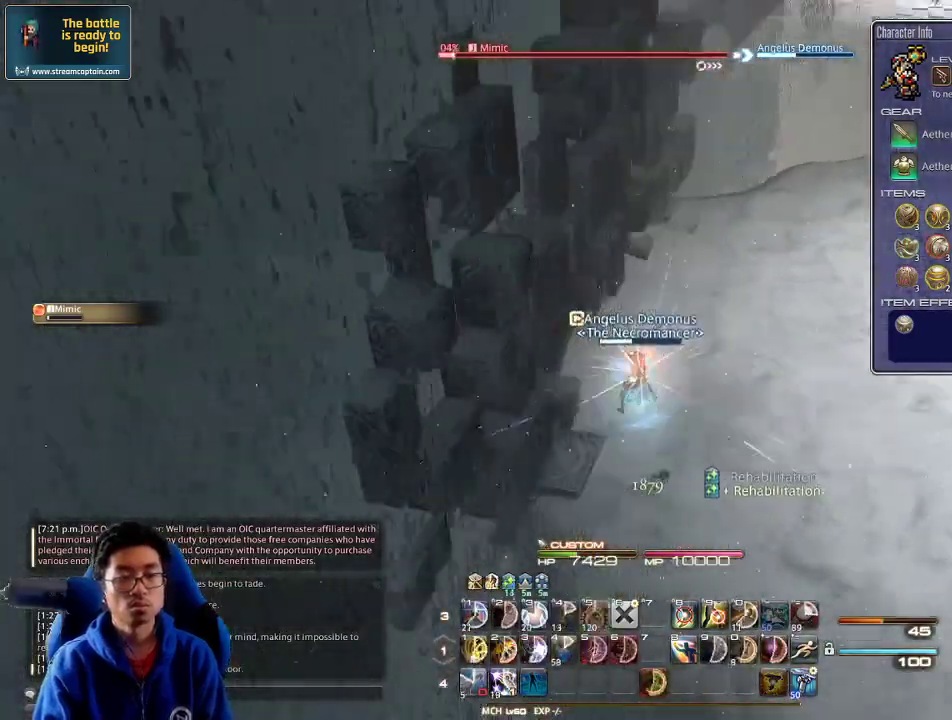
{"keys": ["d", "p", "w"], "events": [[67, "p", "up"], [134, "p", "down"], [167, "d", "down"], [234, "p", "up"], [267, "space", "down"], [400, "space", "up"], [467, "p", "down"]]}
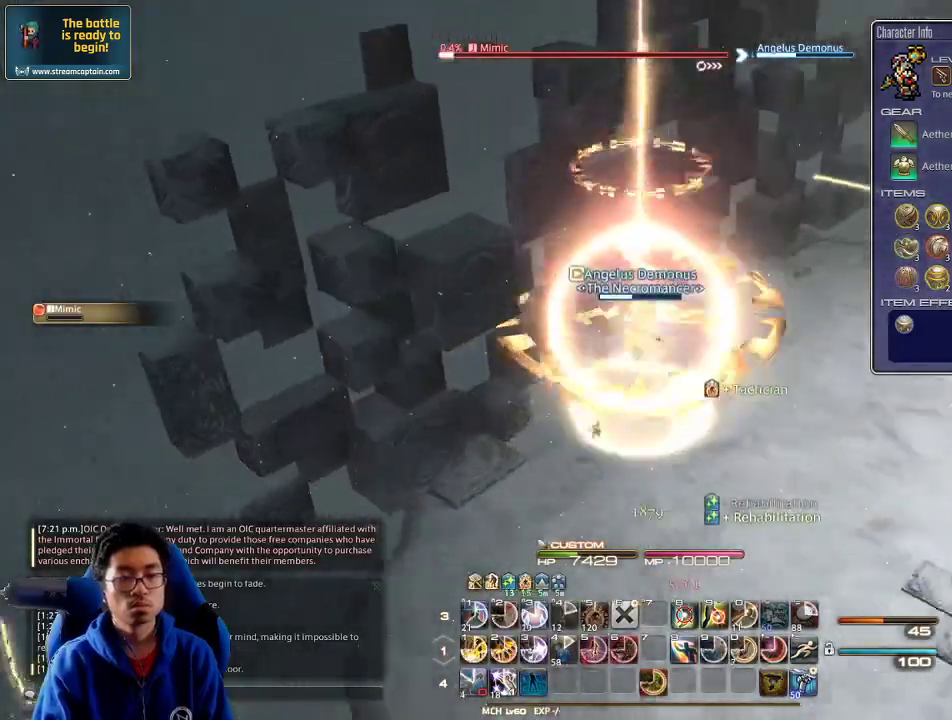
{"keys": ["1", "d", "p", "w"], "events": [[34, "1", "down"], [67, "p", "up"], [134, "1", "up"], [167, "1", "down"], [234, "1", "up"], [300, "1", "down"], [334, "p", "down"], [367, "1", "up"], [434, "1", "down"], [434, "minus", "down"], [467, "minus", "up"]]}
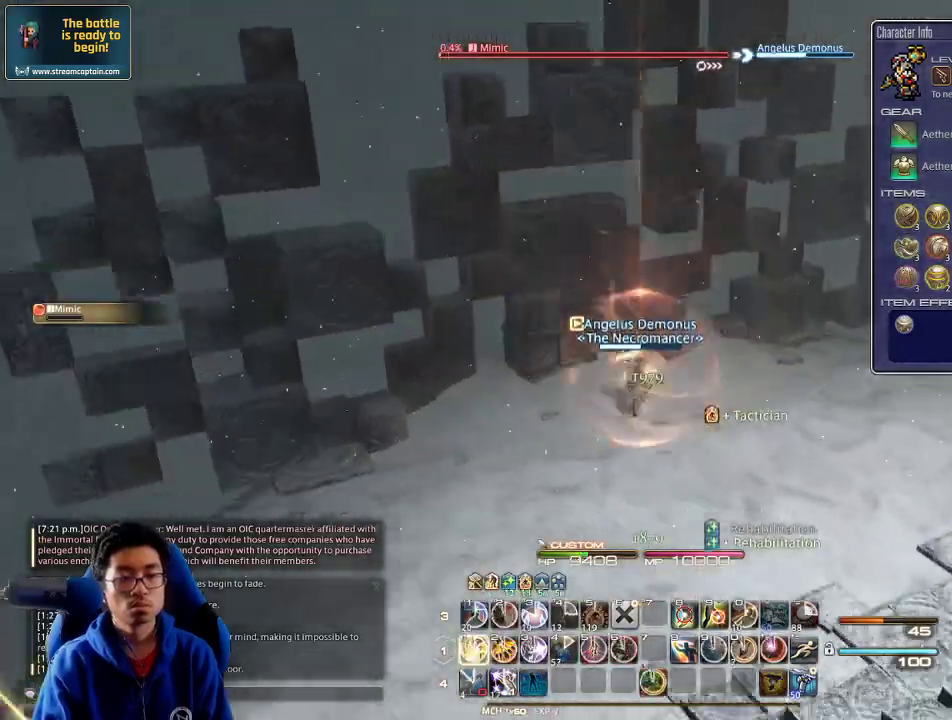
{"keys": ["1", "d", "w"], "events": [[34, "p", "up"], [100, "1", "up"], [134, "1", "down"], [200, "1", "up"], [267, "1", "down"], [334, "1", "up"], [400, "1", "down"], [434, "1", "up"], [467, "1", "down"]]}
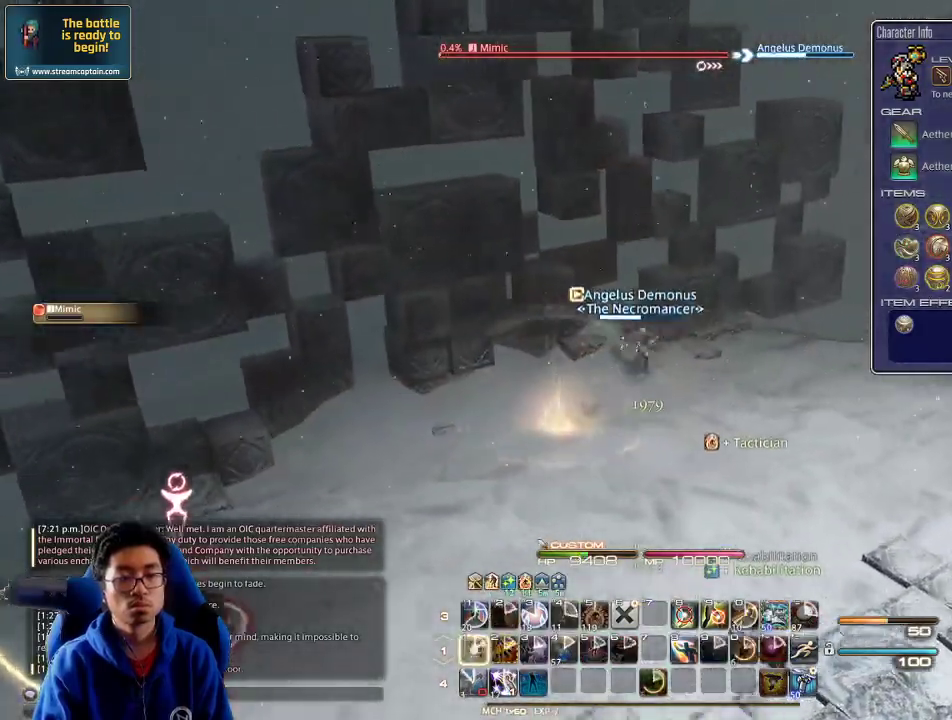
{"keys": ["d", "p"], "events": [[234, "1", "up"], [234, "p", "down"], [334, "p", "up"], [400, "p", "down"], [400, "w", "up"]]}
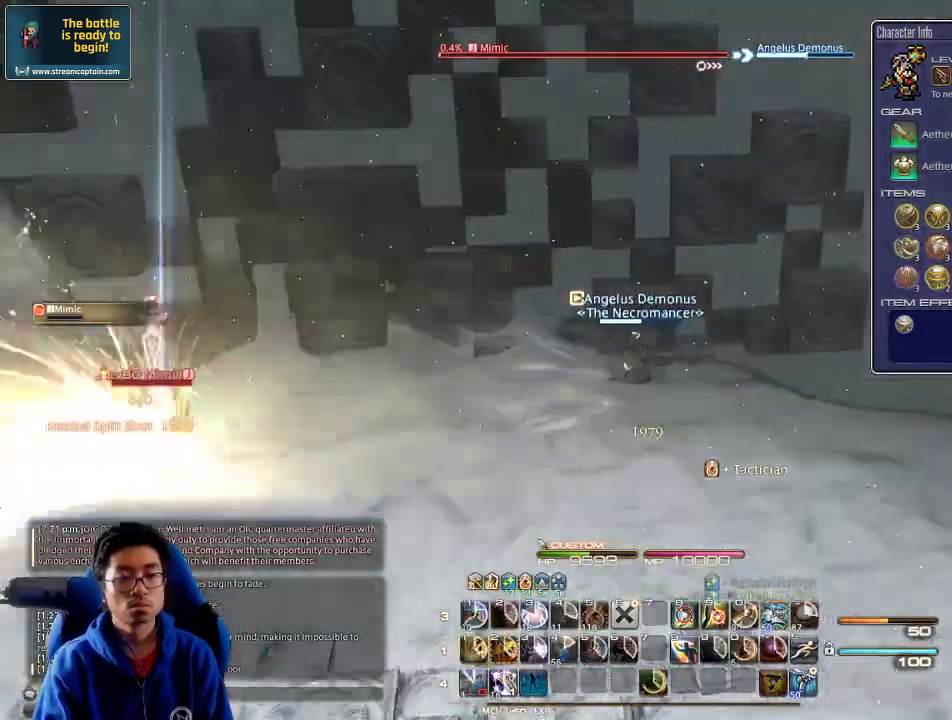
{"keys": ["a", "p"], "events": [[34, "p", "up"], [100, "p", "down"], [200, "p", "up"], [234, "s", "down"], [300, "p", "down"], [367, "a", "down"], [434, "d", "up"], [467, "s", "up"]]}
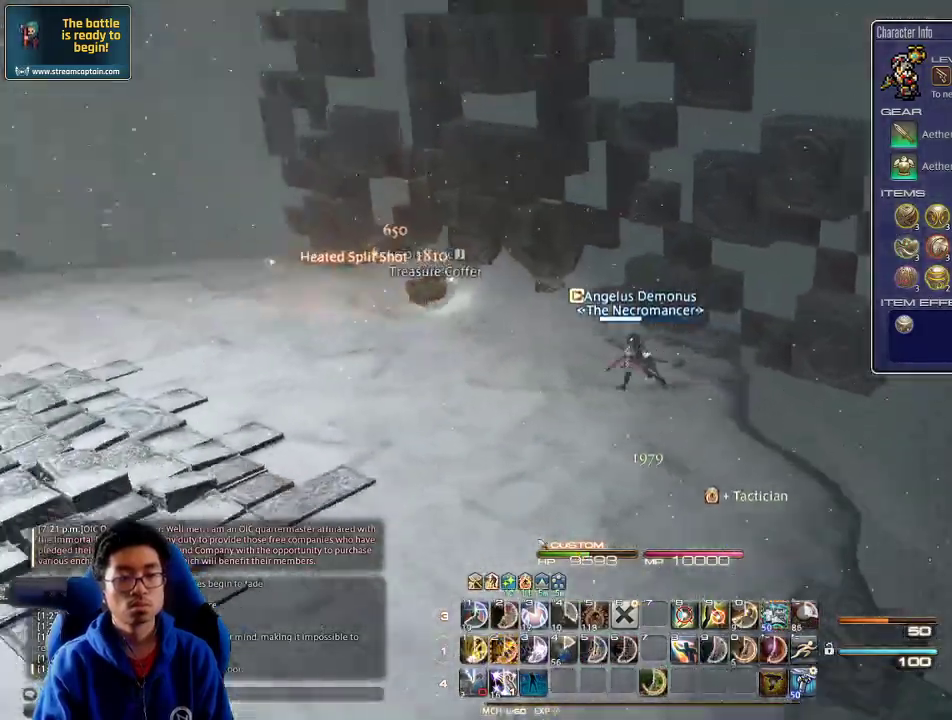
{"keys": ["return", "w"], "events": [[34, "w", "down"], [134, "p", "up"], [200, "a", "up"], [300, "q", "down"], [400, "q", "up"], [500, "return", "down"]]}
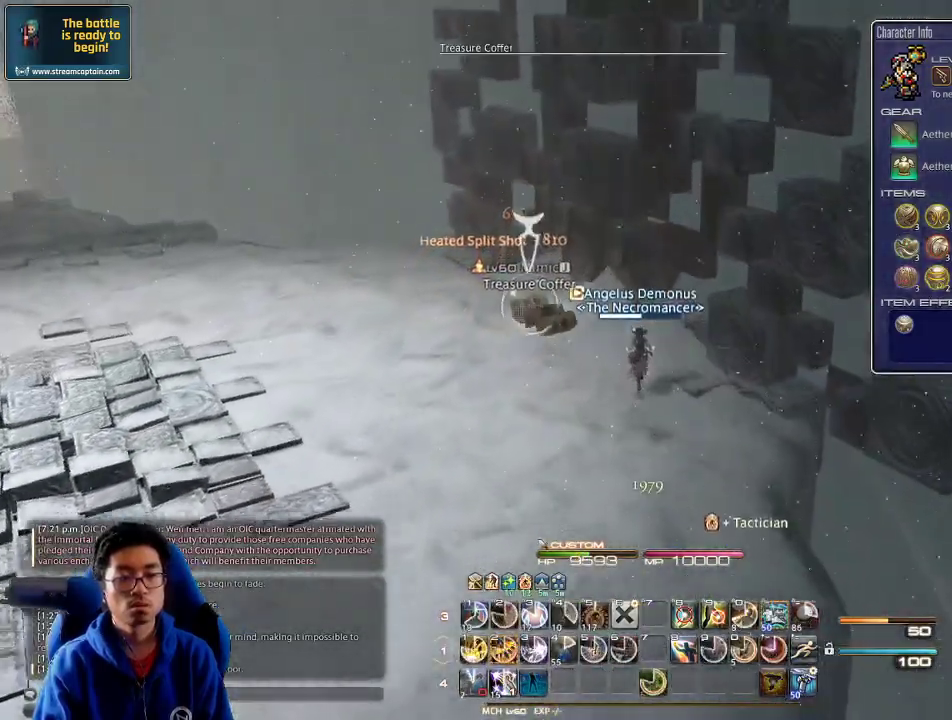
{"keys": ["return", "w"], "events": [[67, "a", "down"], [100, "return", "up"], [434, "a", "up"], [434, "return", "down"]]}
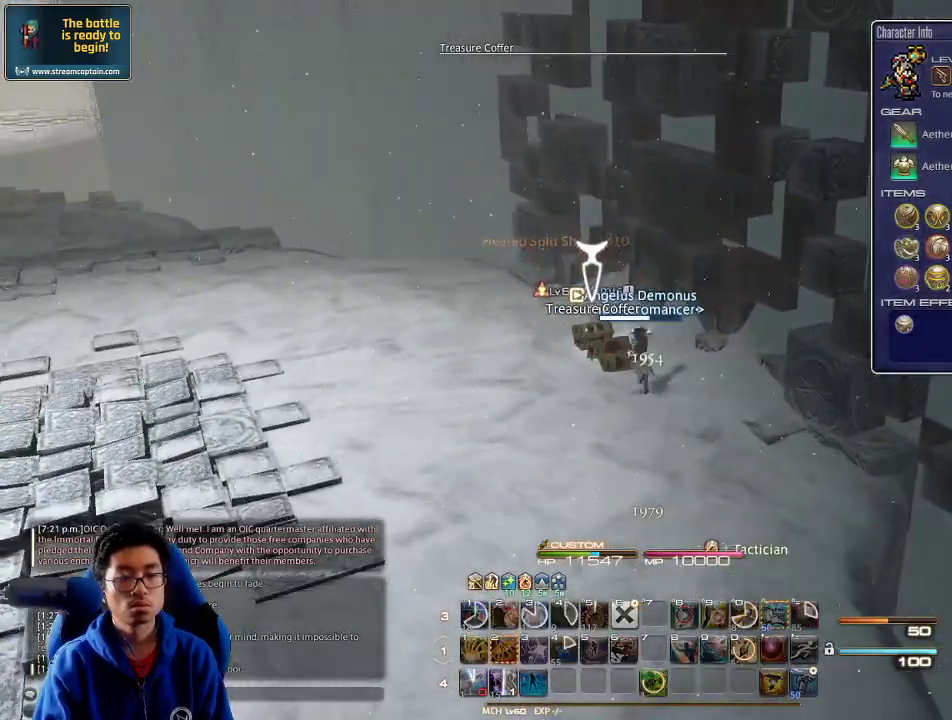
{"keys": ["a", "p", "s"], "events": [[34, "return", "up"], [67, "a", "down"], [100, "w", "up"], [234, "p", "down"], [234, "s", "down"], [400, "p", "up"], [500, "p", "down"]]}
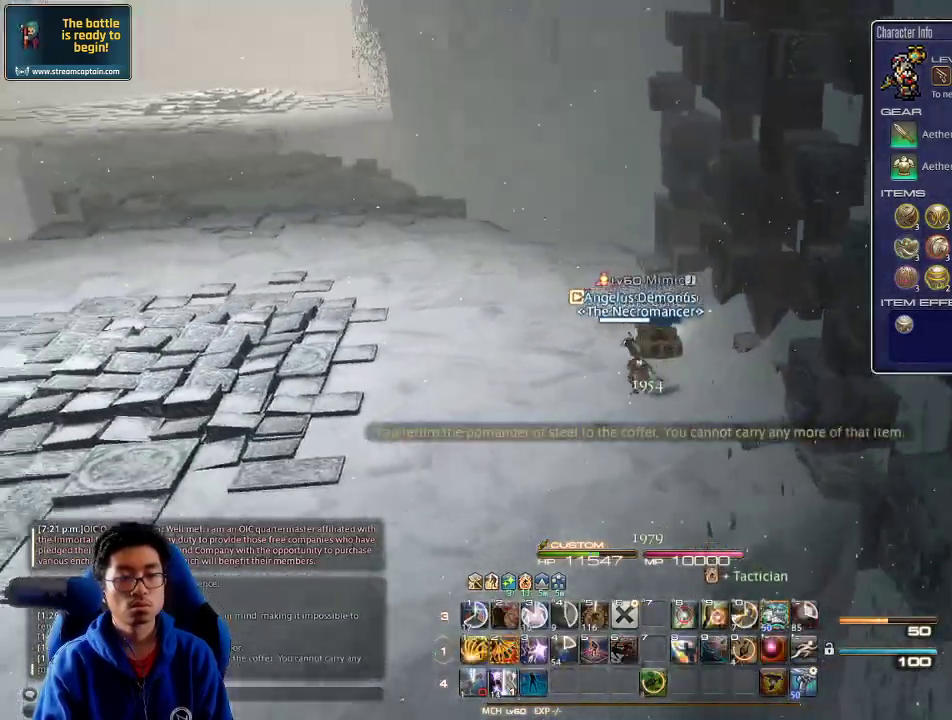
{"keys": ["a", "p"], "events": [[234, "p", "up"], [267, "s", "up"], [334, "backspace", "down"], [367, "backspace", "up"], [434, "p", "down"]]}
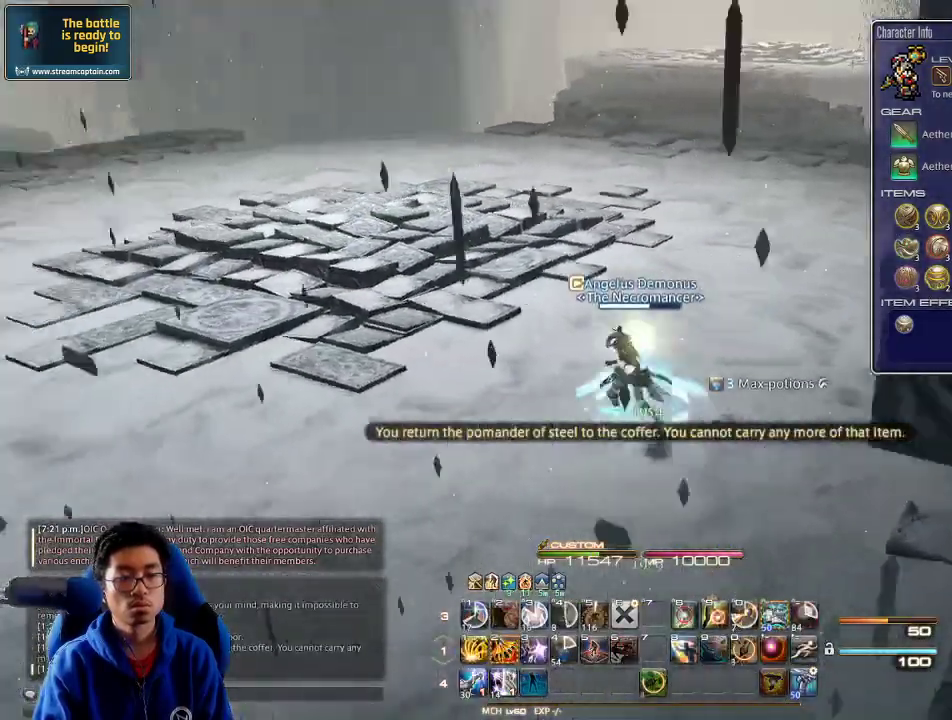
{"keys": ["a", "w"], "events": [[134, "w", "down"], [234, "minus", "down"], [234, "p", "up"], [367, "minus", "up"]]}
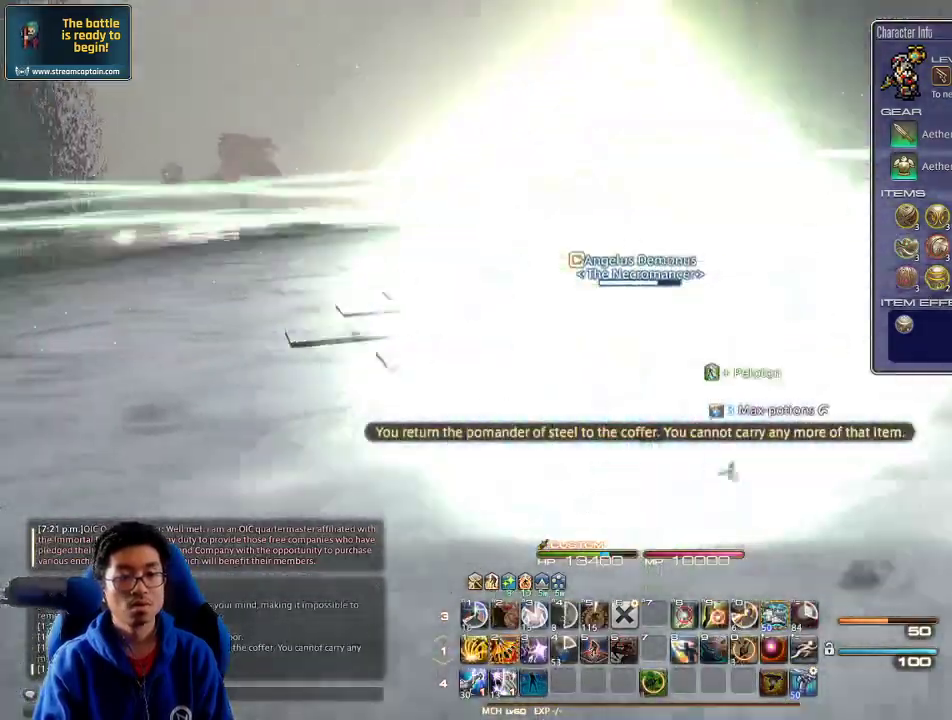
{"keys": ["alt_r", "q", "w"], "events": [[134, "space", "down"], [167, "lbracket", "down"], [267, "lbracket", "up"], [267, "space", "up"], [334, "a", "up"], [367, "alt_r", "down"], [467, "q", "down"]]}
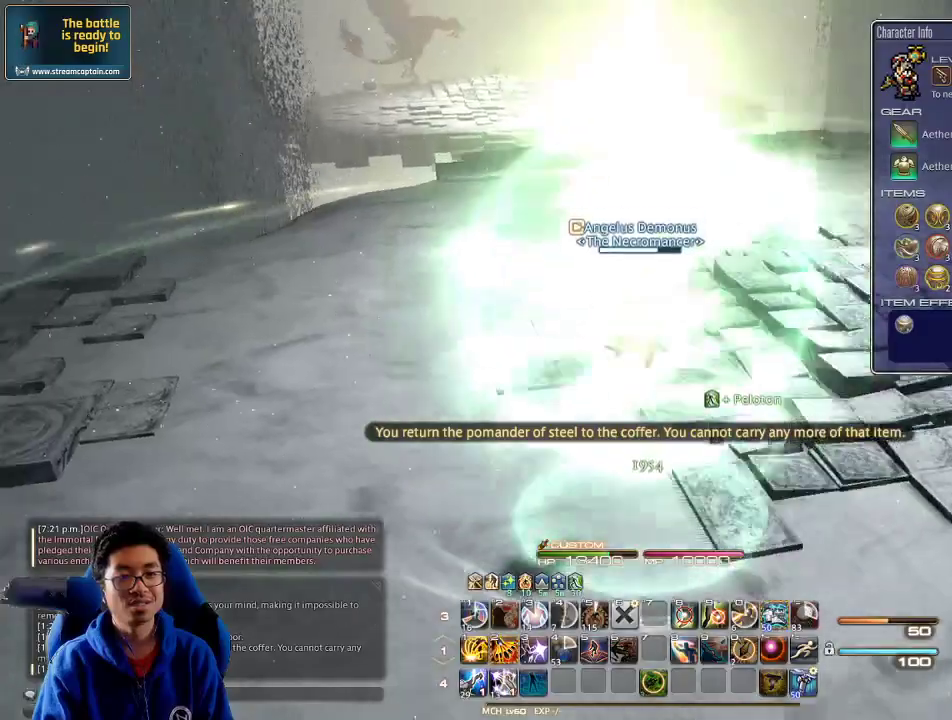
{"keys": ["w"], "events": [[100, "q", "up"], [134, "alt_r", "up"]]}